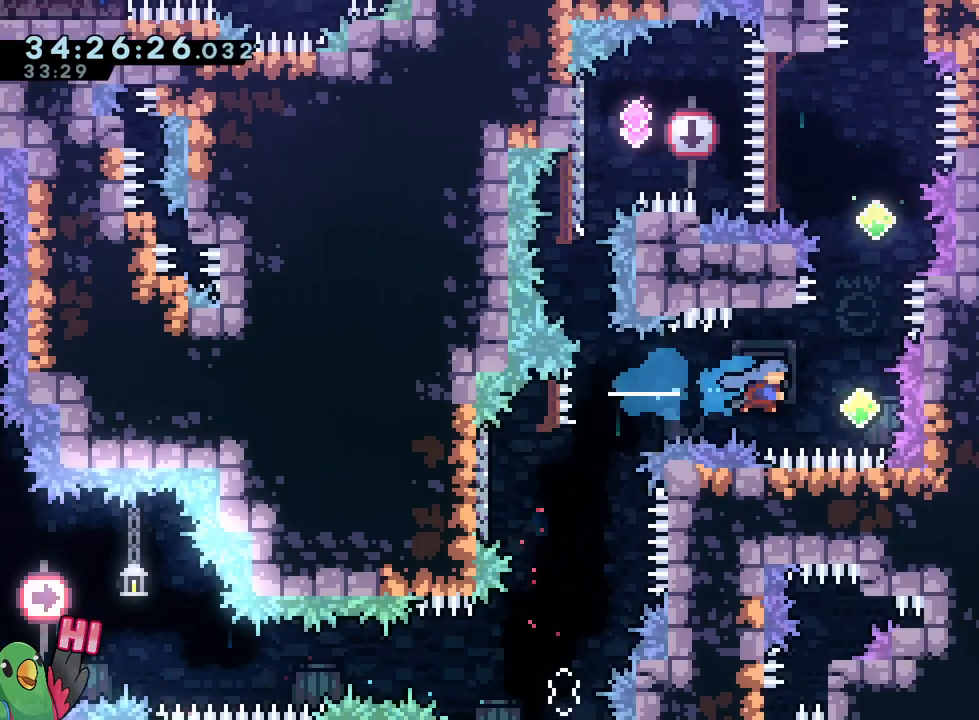
Gameplay with a controller (Nintendo layout); each line is a JSON object with the inputs held at the frame after it. "events" lists button and stick changes between this image and that frame as [ms after this image, input, new state], when the widget could be followed in between. Not read: HOME L3 R3 START.
{"buttons": ["B"], "left_stick": "center", "right_stick": "center", "events": [[33, "Y", "up"], [200, "Y", "down"], [200, "left_stick", "up"], [417, "Y", "up"], [434, "left_stick", "center"]]}
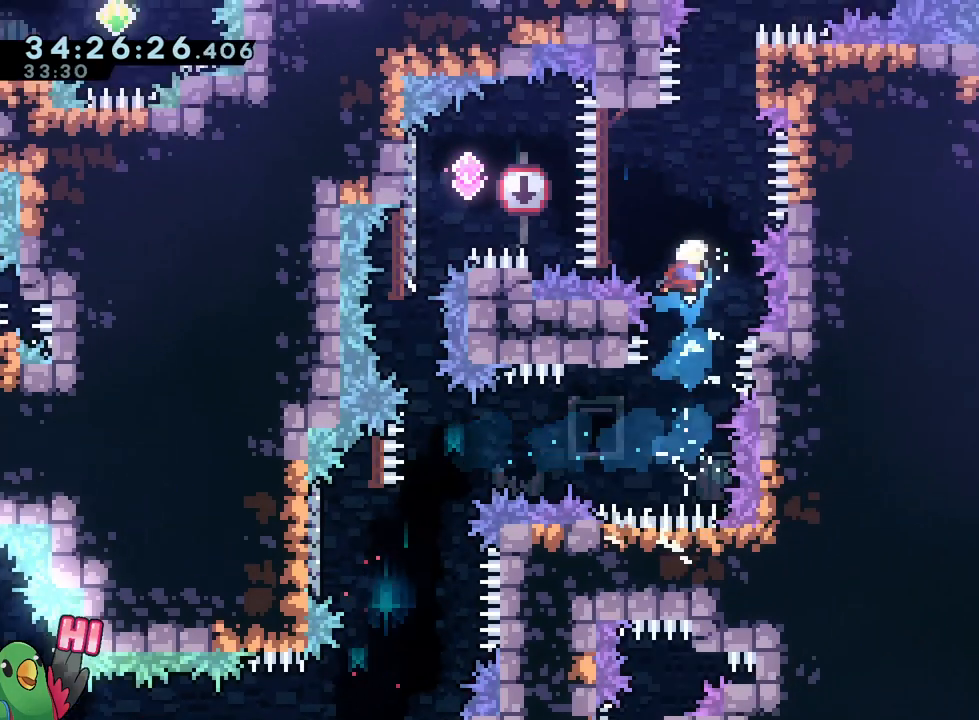
{"buttons": [], "left_stick": "up-left", "right_stick": "center", "events": [[200, "left_stick", "up-left"], [250, "Y", "down"], [383, "Y", "up"], [433, "B", "up"]]}
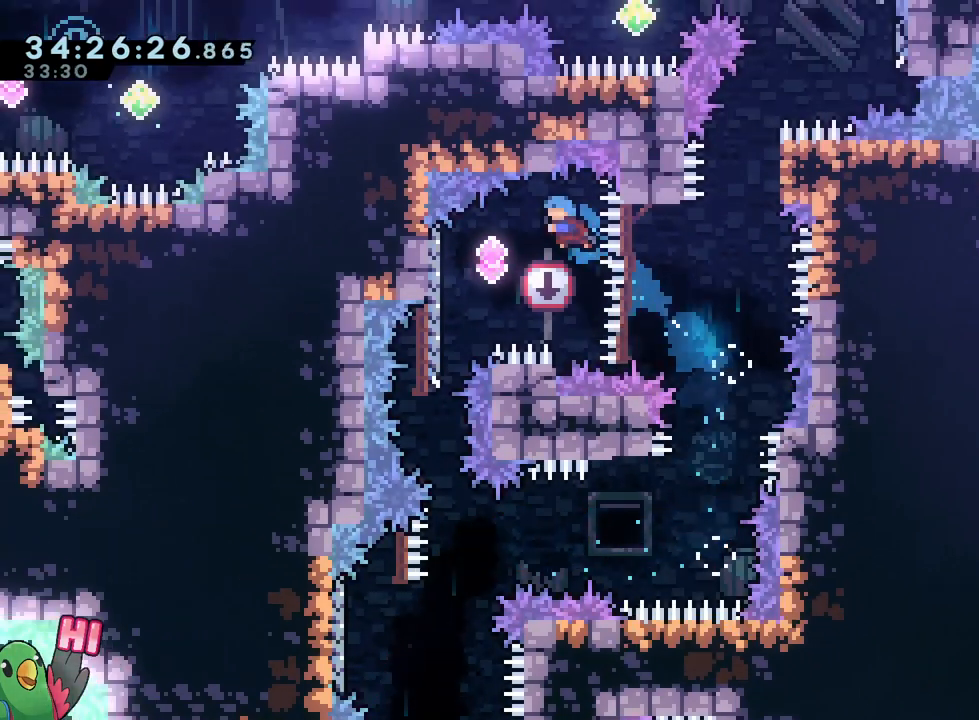
{"buttons": ["X"], "left_stick": "up-left", "right_stick": "center", "events": [[17, "left_stick", "center"], [100, "left_stick", "up-left"], [334, "X", "down"]]}
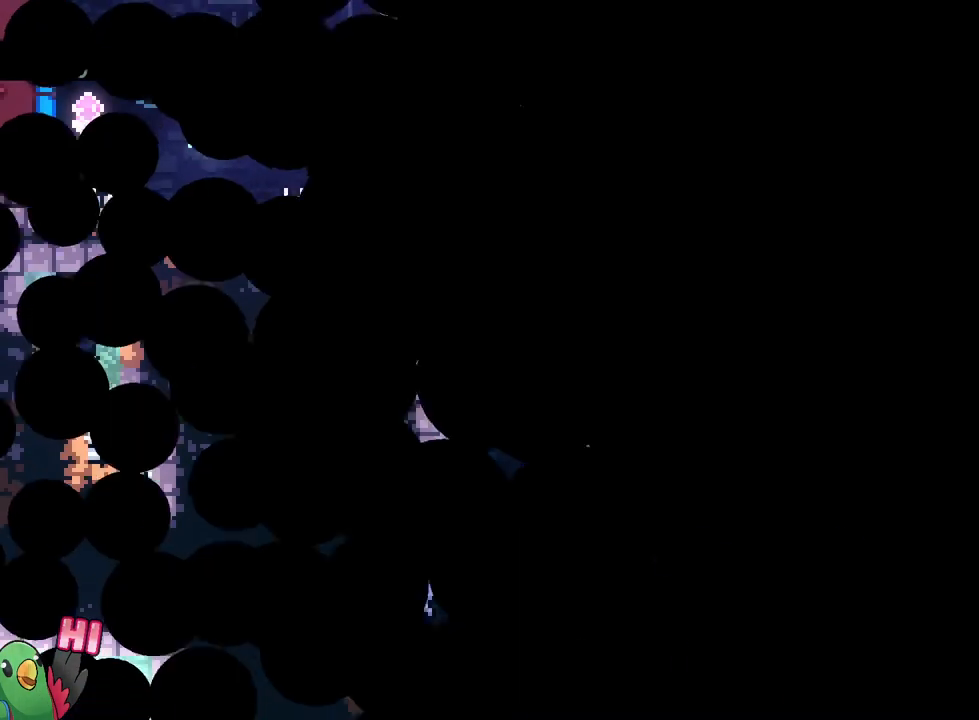
{"buttons": ["R1"], "left_stick": "up-left", "right_stick": "center", "events": [[16, "X", "up"], [383, "R1", "down"]]}
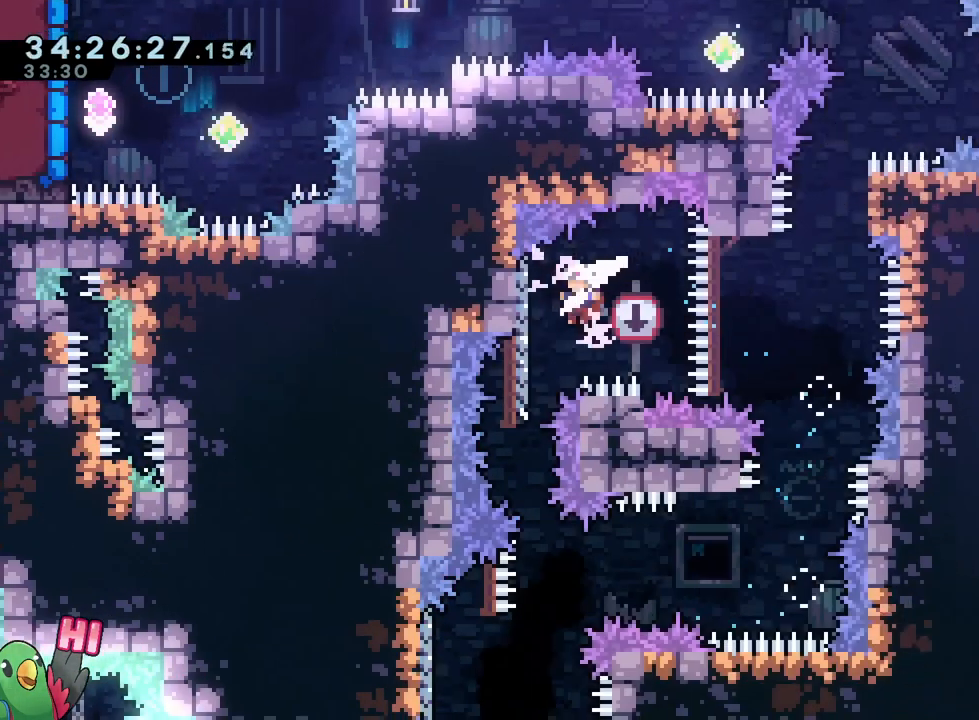
{"buttons": [], "left_stick": "center", "right_stick": "center", "events": [[200, "R1", "up"], [200, "left_stick", "center"]]}
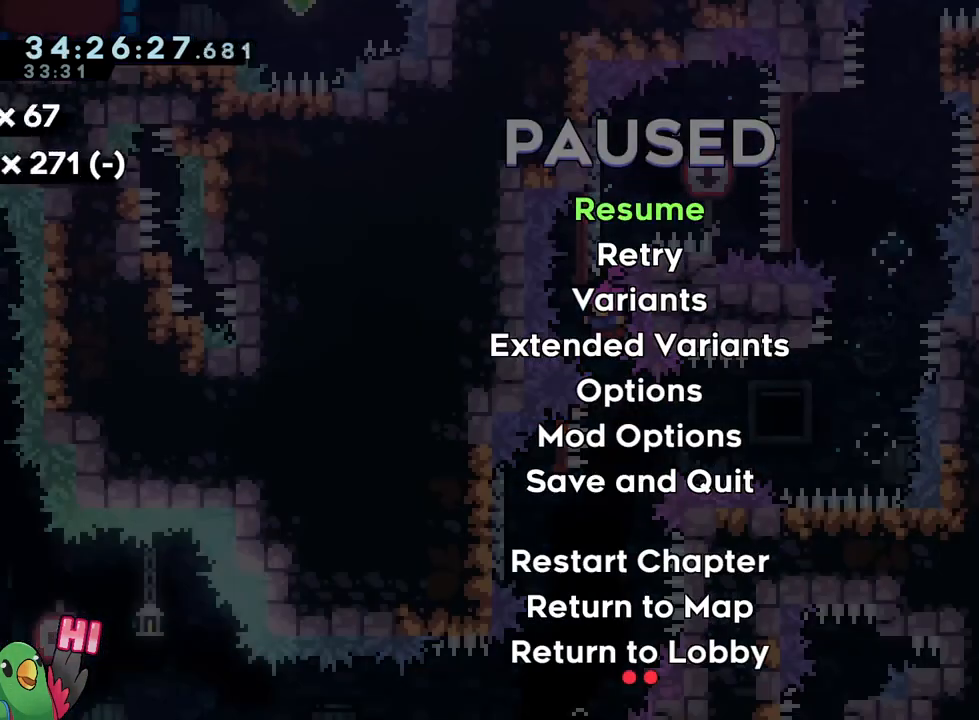
{"buttons": ["X"], "left_stick": "center", "right_stick": "center", "events": [[483, "X", "down"]]}
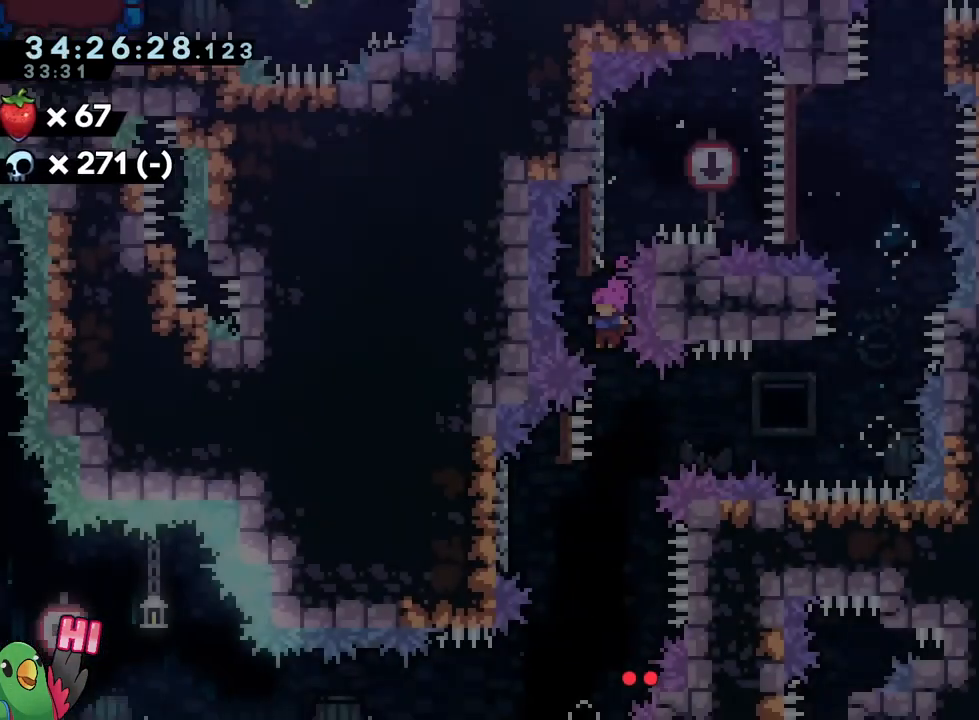
{"buttons": [], "left_stick": "center", "right_stick": "center", "events": [[150, "X", "up"]]}
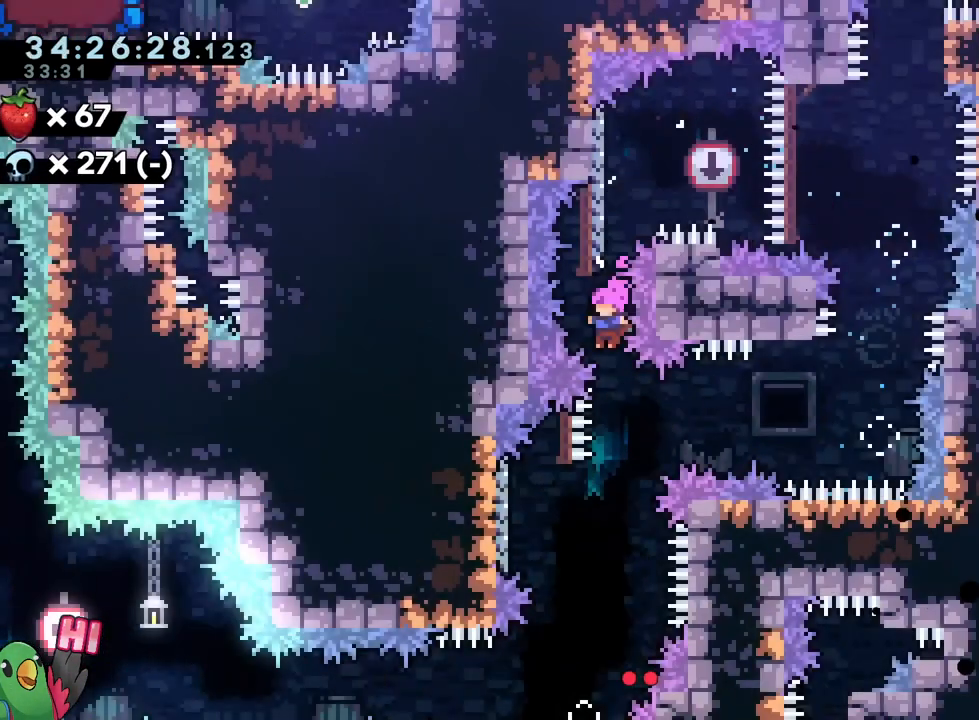
{"buttons": [], "left_stick": "up", "right_stick": "center", "events": [[33, "L2", "down"], [166, "L2", "up"], [467, "left_stick", "up"]]}
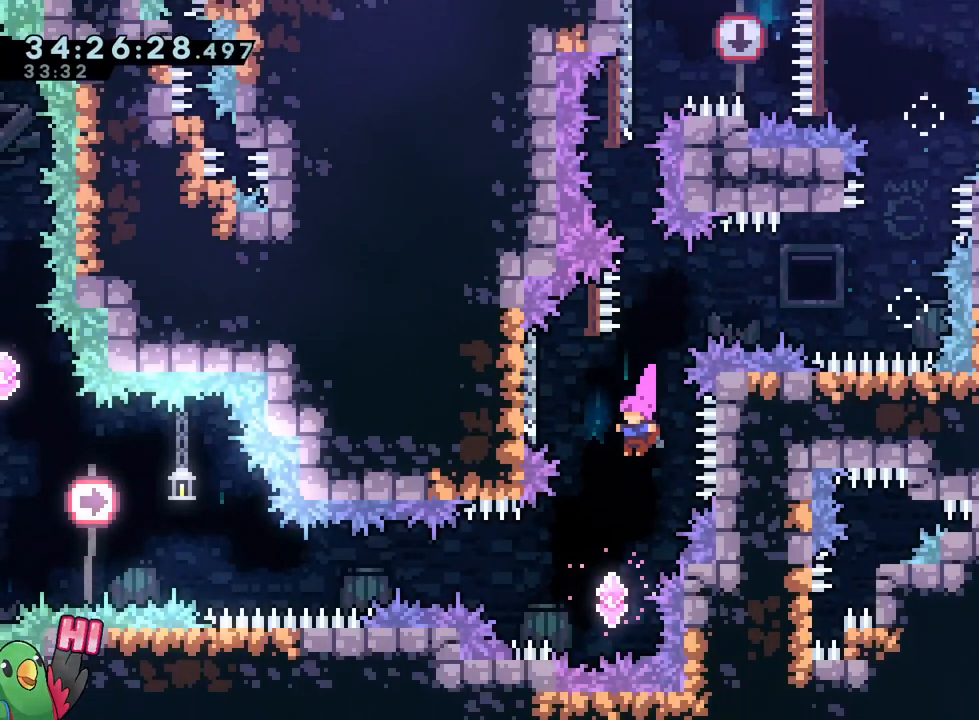
{"buttons": [], "left_stick": "up-left", "right_stick": "center", "events": [[267, "Y", "down"], [434, "Y", "up"], [484, "left_stick", "up-left"]]}
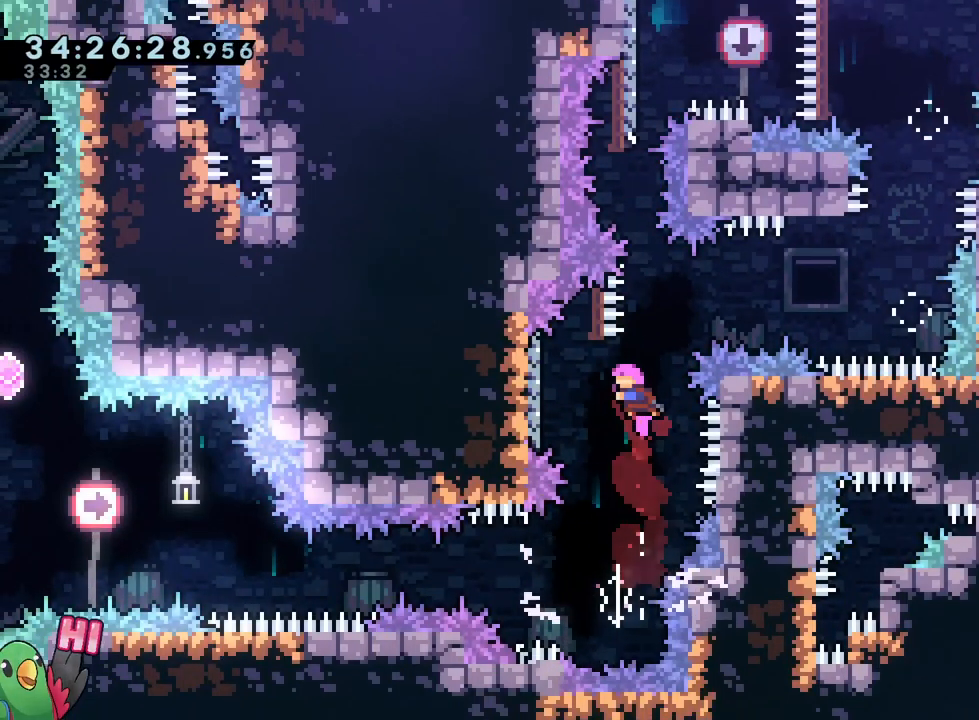
{"buttons": ["B"], "left_stick": "right", "right_stick": "center", "events": [[317, "B", "down"], [334, "left_stick", "right"]]}
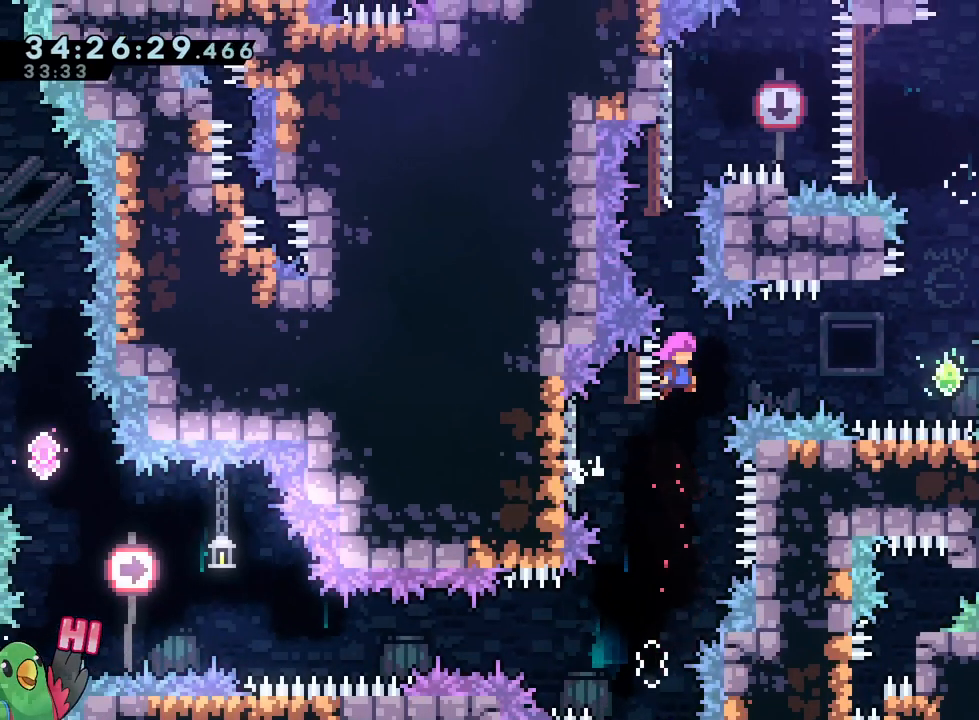
{"buttons": ["B"], "left_stick": "up", "right_stick": "center", "events": [[167, "Y", "down"], [351, "Y", "up"], [484, "left_stick", "up"]]}
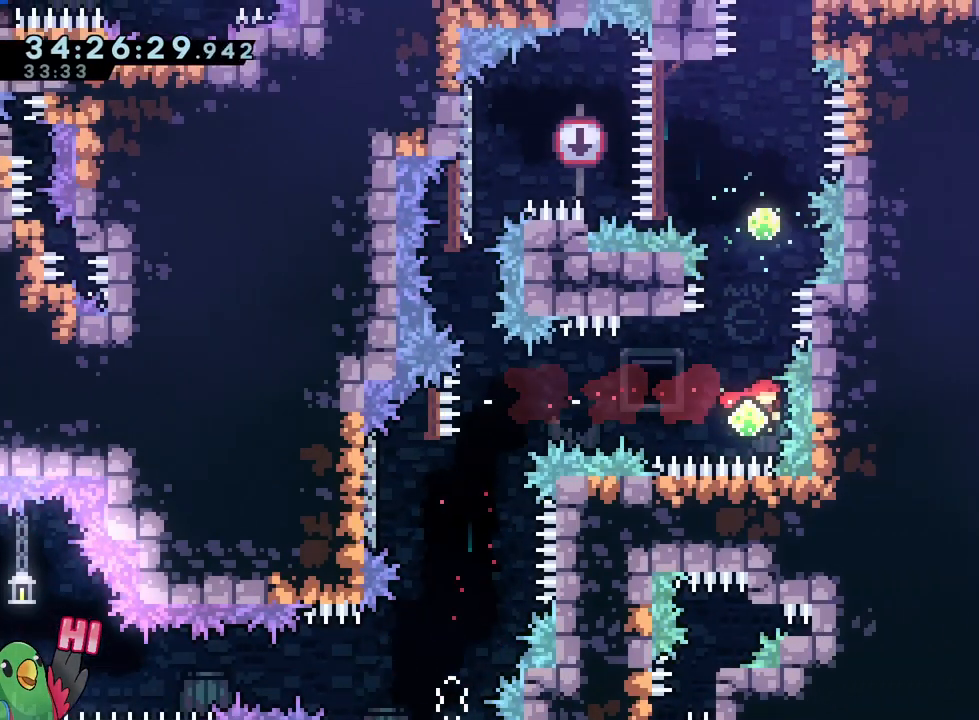
{"buttons": ["B", "Y"], "left_stick": "up", "right_stick": "center", "events": [[33, "Y", "down"], [217, "Y", "up"], [267, "left_stick", "up-right"], [384, "left_stick", "up"], [500, "Y", "down"]]}
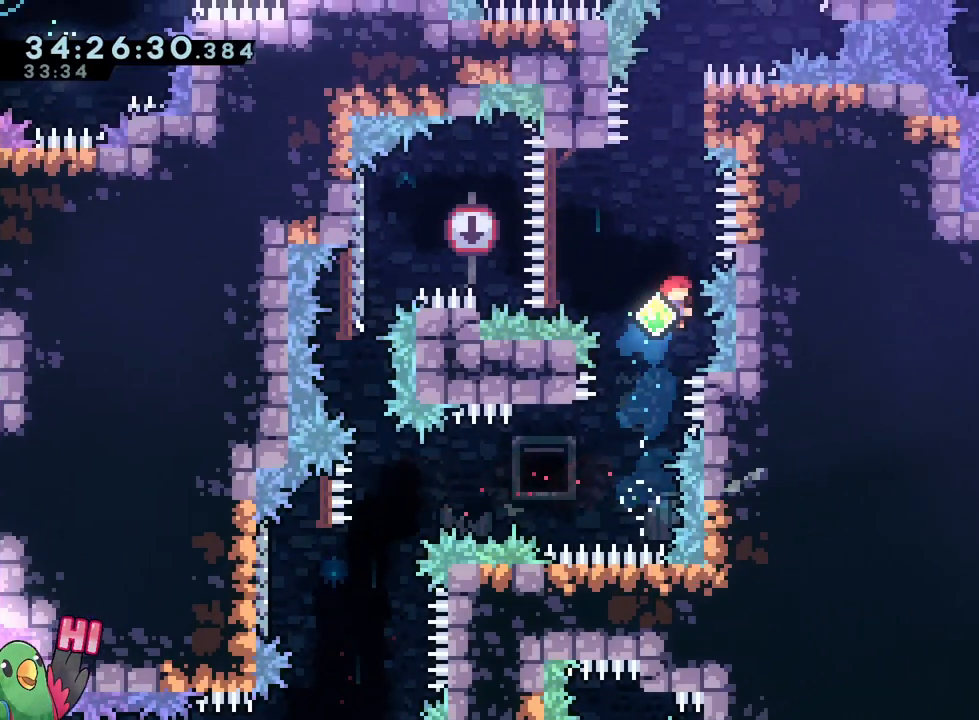
{"buttons": ["R1"], "left_stick": "up-right", "right_stick": "center", "events": [[217, "Y", "up"], [267, "left_stick", "right"], [301, "B", "up"], [301, "R1", "down"], [484, "left_stick", "up-right"]]}
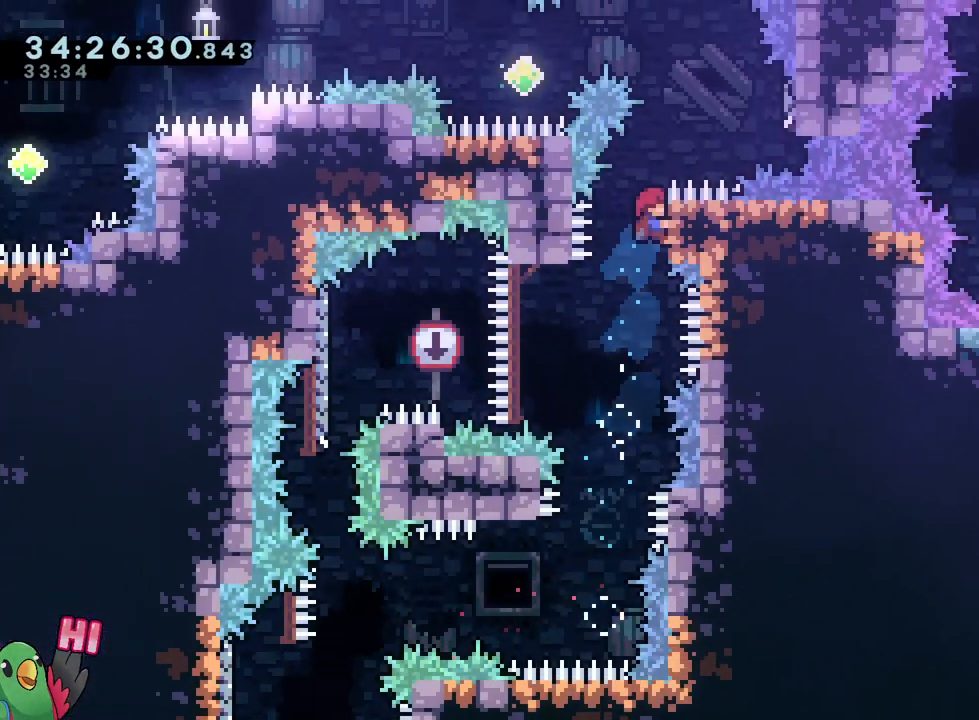
{"buttons": ["B", "R1"], "left_stick": "right", "right_stick": "center", "events": [[50, "left_stick", "up"], [300, "left_stick", "center"], [350, "B", "down"], [350, "left_stick", "right"]]}
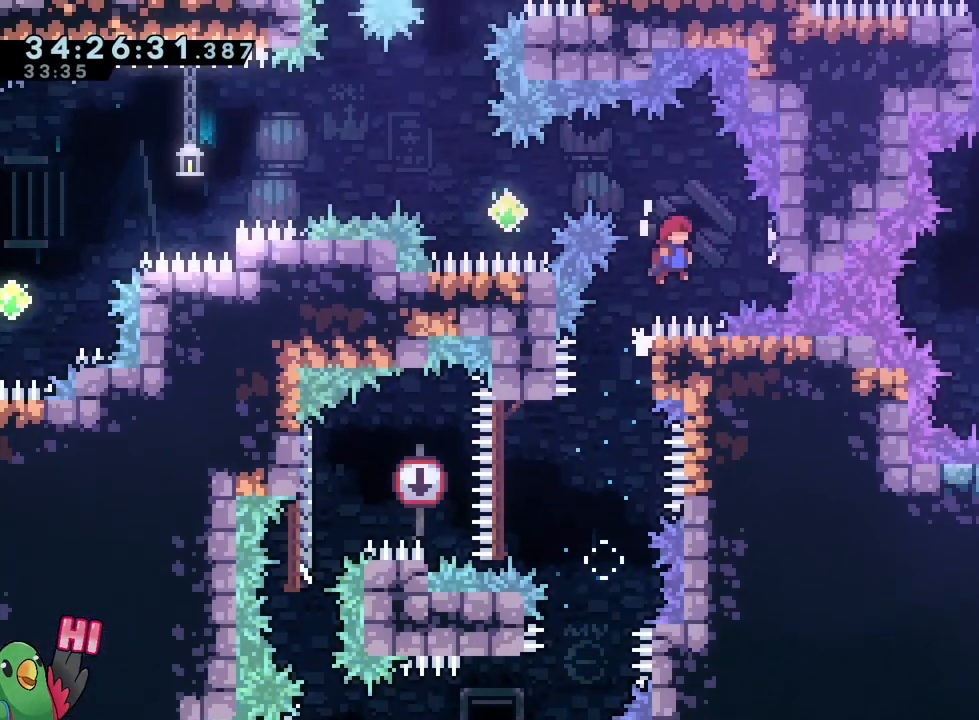
{"buttons": ["B"], "left_stick": "left", "right_stick": "center", "events": [[134, "B", "up"], [134, "R1", "up"], [267, "B", "down"], [301, "left_stick", "up-left"], [367, "left_stick", "left"]]}
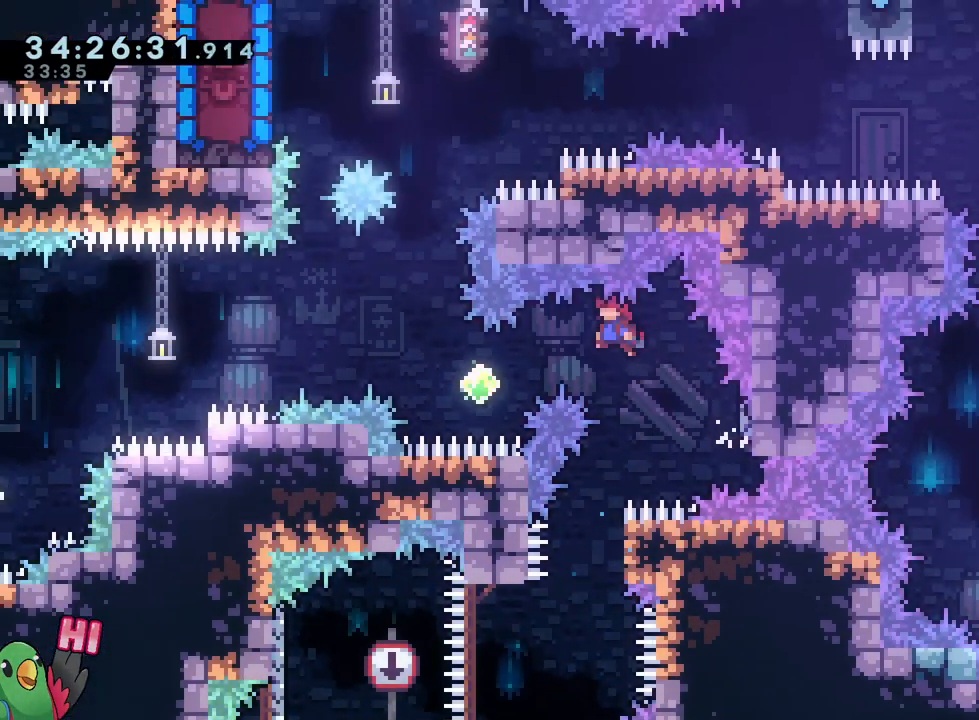
{"buttons": ["B", "Y"], "left_stick": "up-left", "right_stick": "center", "events": [[233, "left_stick", "up-left"], [400, "Y", "down"]]}
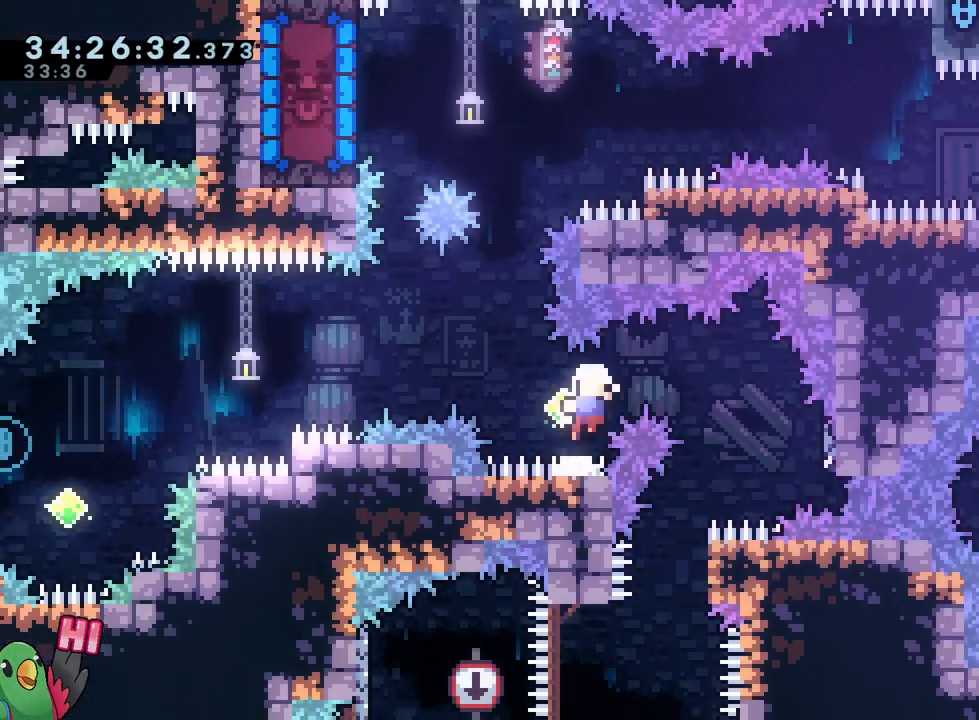
{"buttons": [], "left_stick": "center", "right_stick": "center", "events": [[100, "Y", "up"], [217, "left_stick", "center"], [234, "B", "up"]]}
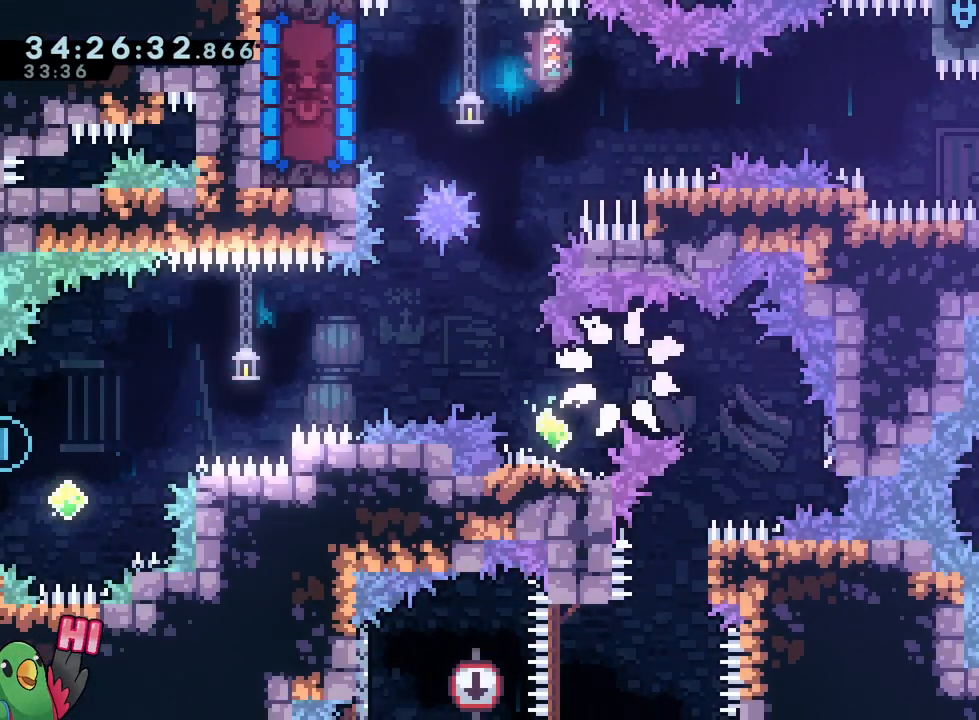
{"buttons": [], "left_stick": "center", "right_stick": "center", "events": [[17, "R2", "down"], [150, "R2", "up"]]}
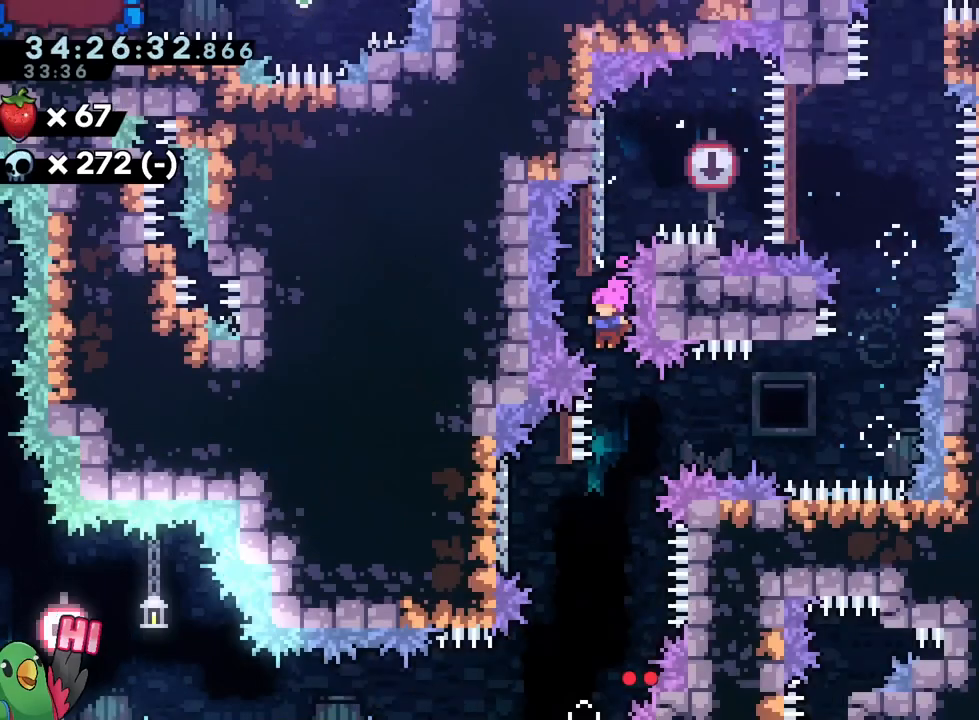
{"buttons": [], "left_stick": "center", "right_stick": "center", "events": [[351, "R1", "down"], [434, "R1", "up"]]}
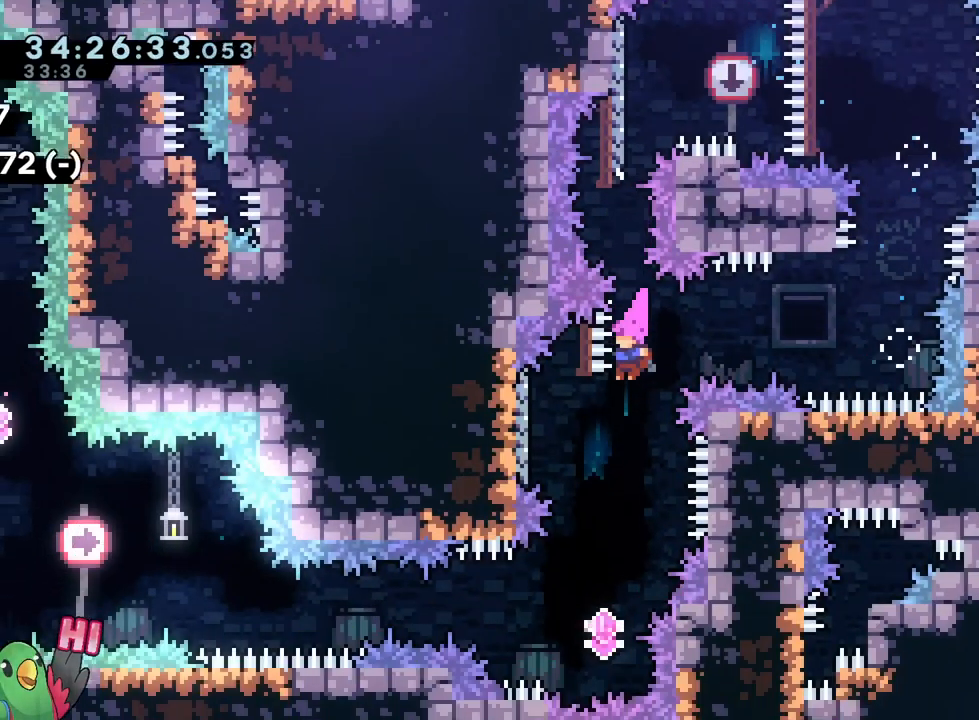
{"buttons": ["B"], "left_stick": "up-right", "right_stick": "center", "events": [[117, "B", "down"], [117, "left_stick", "right"], [167, "left_stick", "up"], [200, "Y", "down"], [384, "Y", "up"], [450, "left_stick", "up-right"]]}
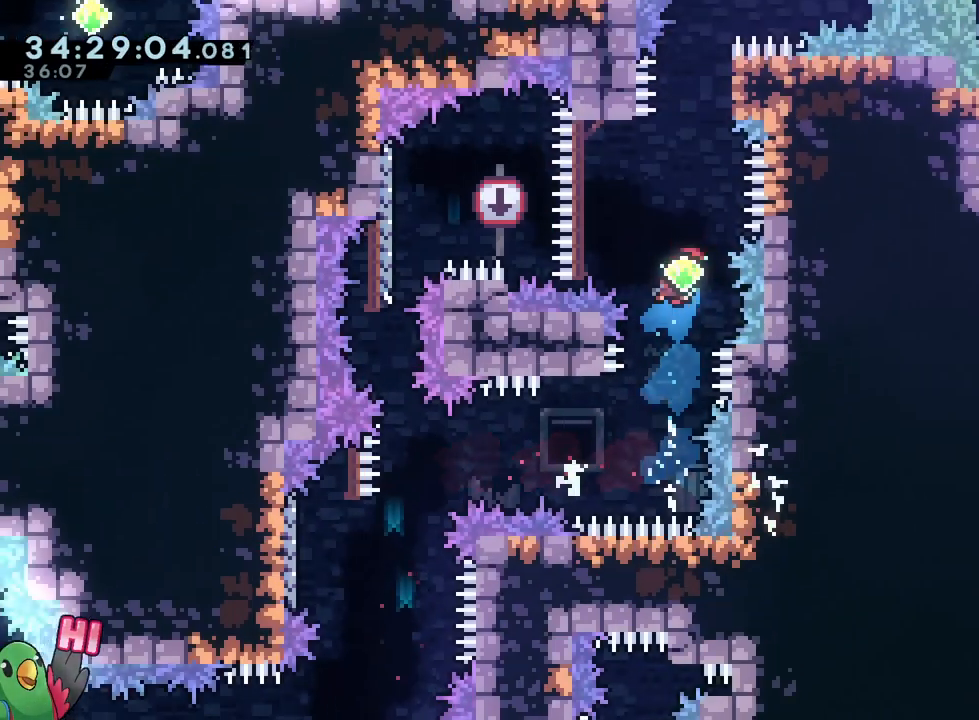
{"buttons": ["R1"], "left_stick": "right", "right_stick": "center", "events": [[67, "left_stick", "up"], [134, "Y", "down"], [334, "Y", "up"], [417, "B", "up"], [417, "R1", "down"], [451, "left_stick", "right"]]}
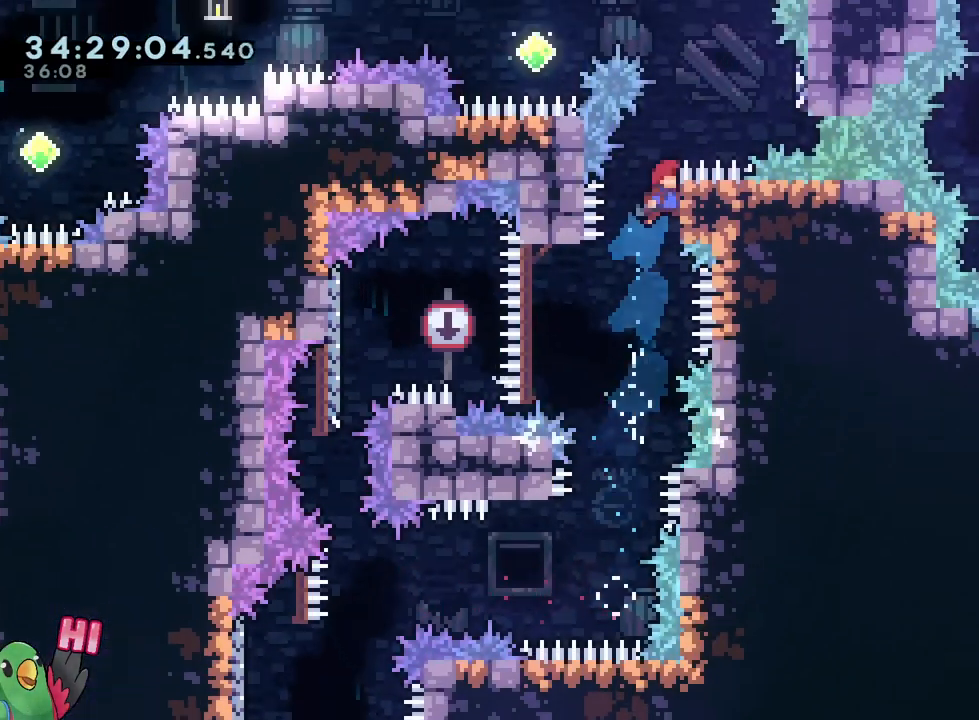
{"buttons": ["B", "R1"], "left_stick": "right", "right_stick": "center", "events": [[67, "left_stick", "up-right"], [167, "left_stick", "up"], [384, "B", "down"], [384, "left_stick", "right"]]}
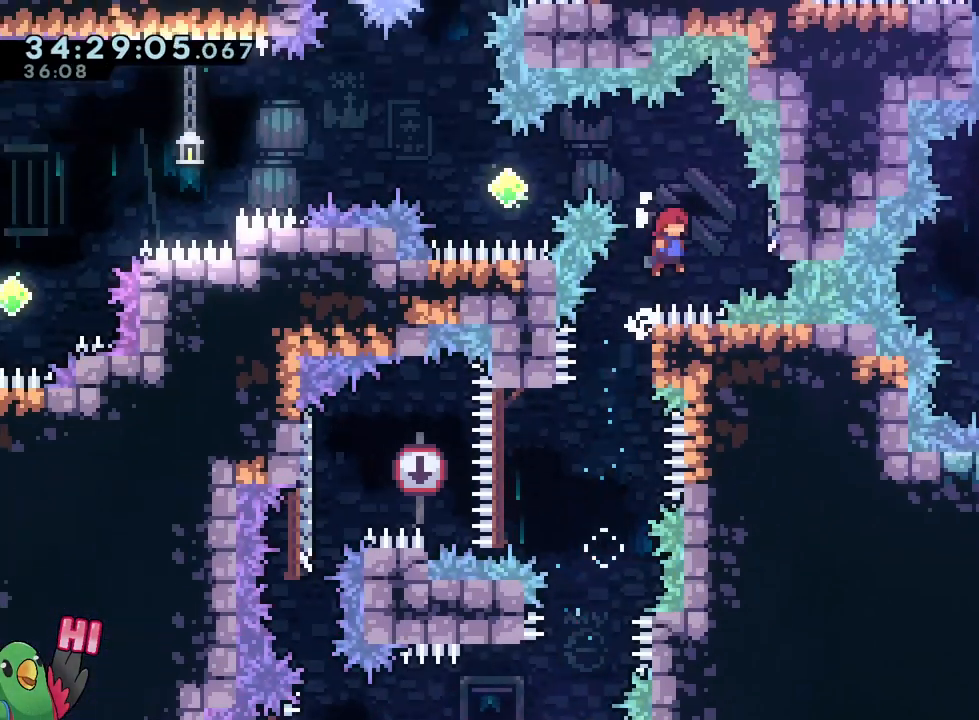
{"buttons": ["B"], "left_stick": "left", "right_stick": "center", "events": [[217, "B", "up"], [217, "R1", "up"], [301, "B", "down"], [301, "left_stick", "left"]]}
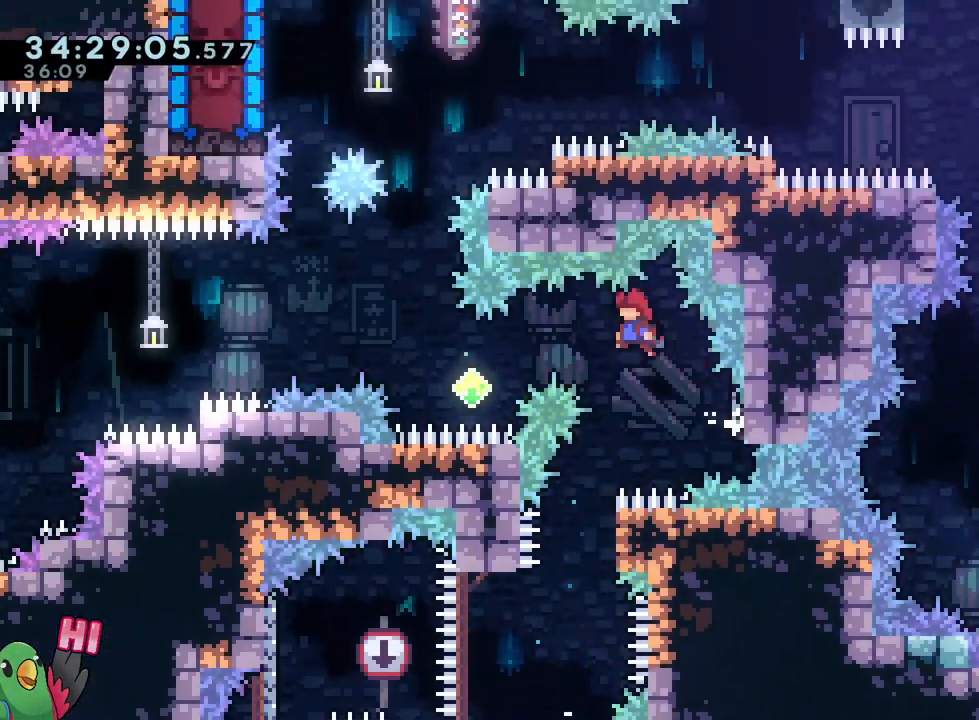
{"buttons": ["B", "Y"], "left_stick": "left", "right_stick": "center", "events": [[334, "L2", "down"], [367, "Y", "down"], [417, "L2", "up"]]}
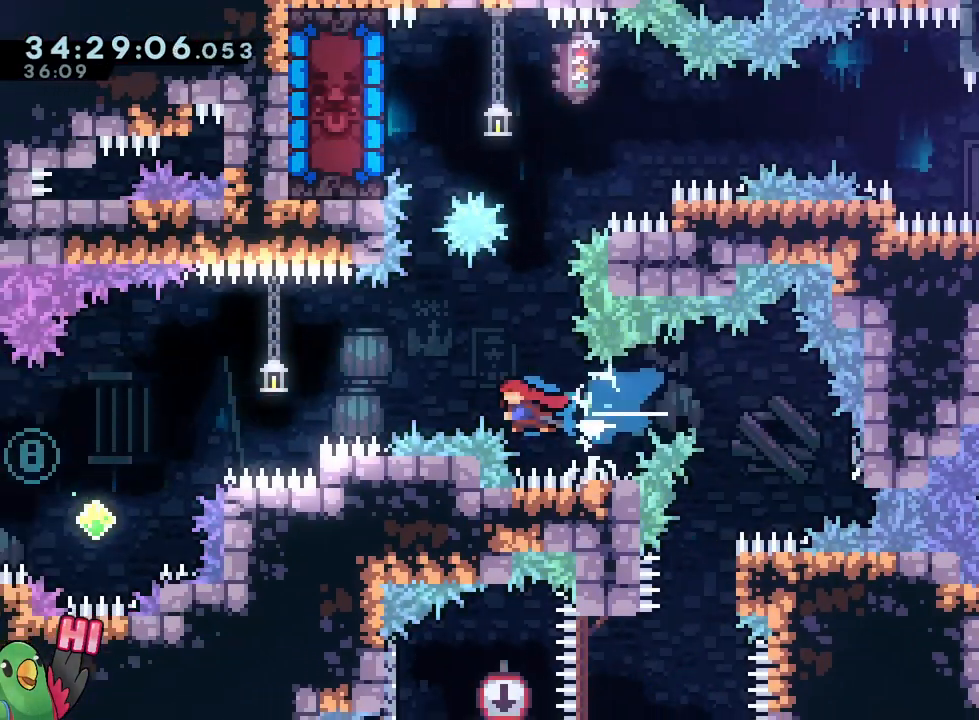
{"buttons": ["B"], "left_stick": "left", "right_stick": "center", "events": [[34, "Y", "up"], [184, "Y", "down"], [451, "Y", "up"]]}
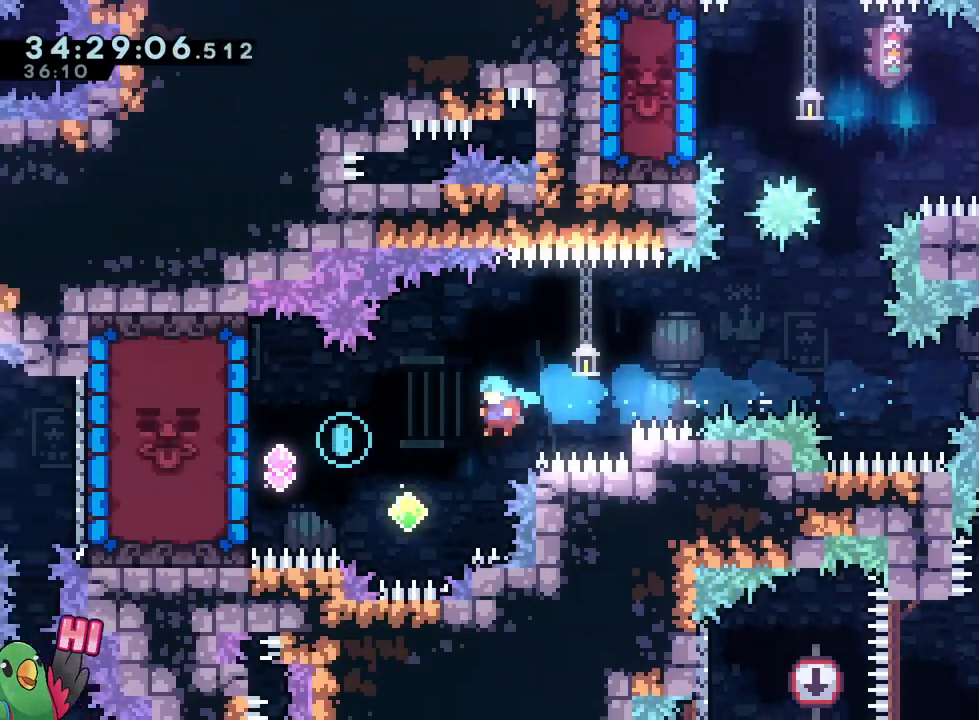
{"buttons": ["B"], "left_stick": "left", "right_stick": "center", "events": [[267, "Y", "down"], [484, "Y", "up"]]}